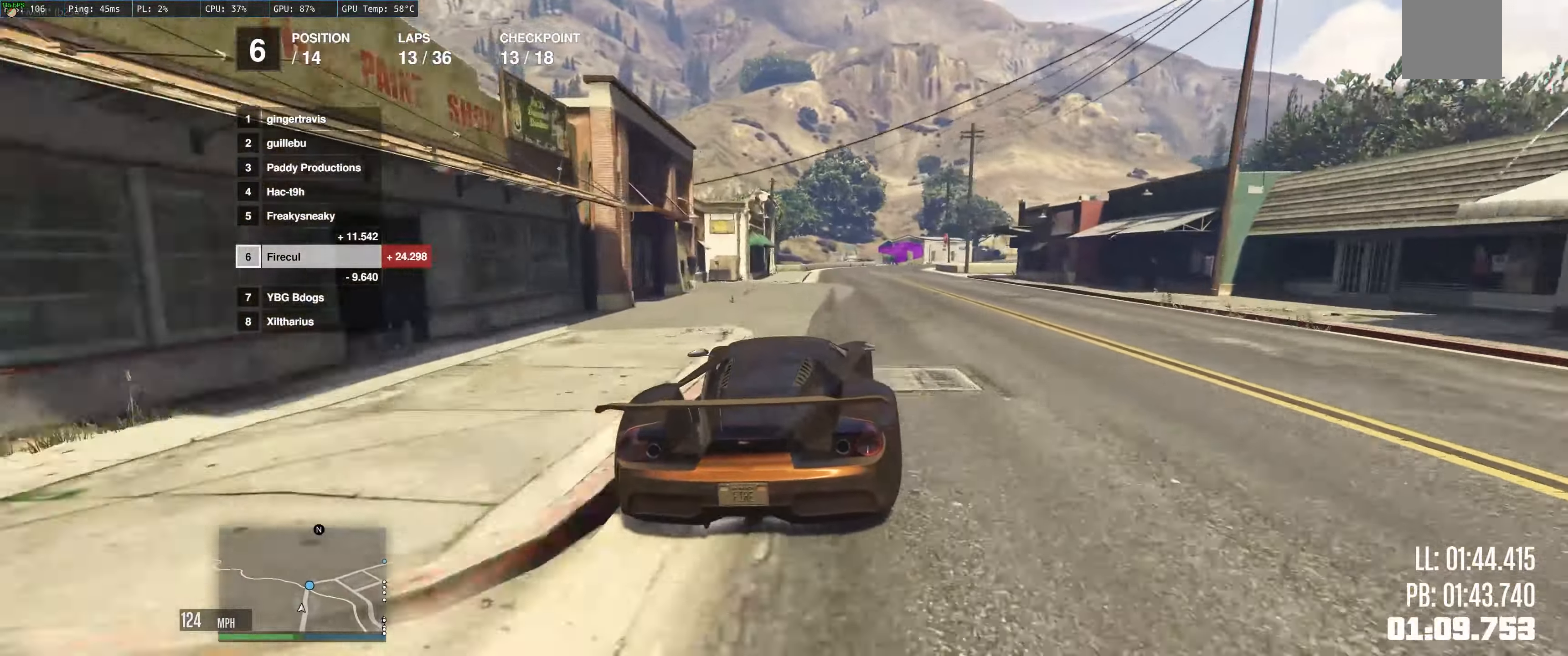
Gameplay with a controller (Xbox layout); each line is a JSON object with the inputs held at the frame after it. "events" lists button and stick changes between this image and that frame as [ms after this image, input, new state], when the widget could be followed in between. Not read: L3 R3.
{"buttons": ["R2"], "left_stick": "up-left", "right_stick": "center", "events": [[250, "left_stick", "up-right"], [400, "left_stick", "up-left"]]}
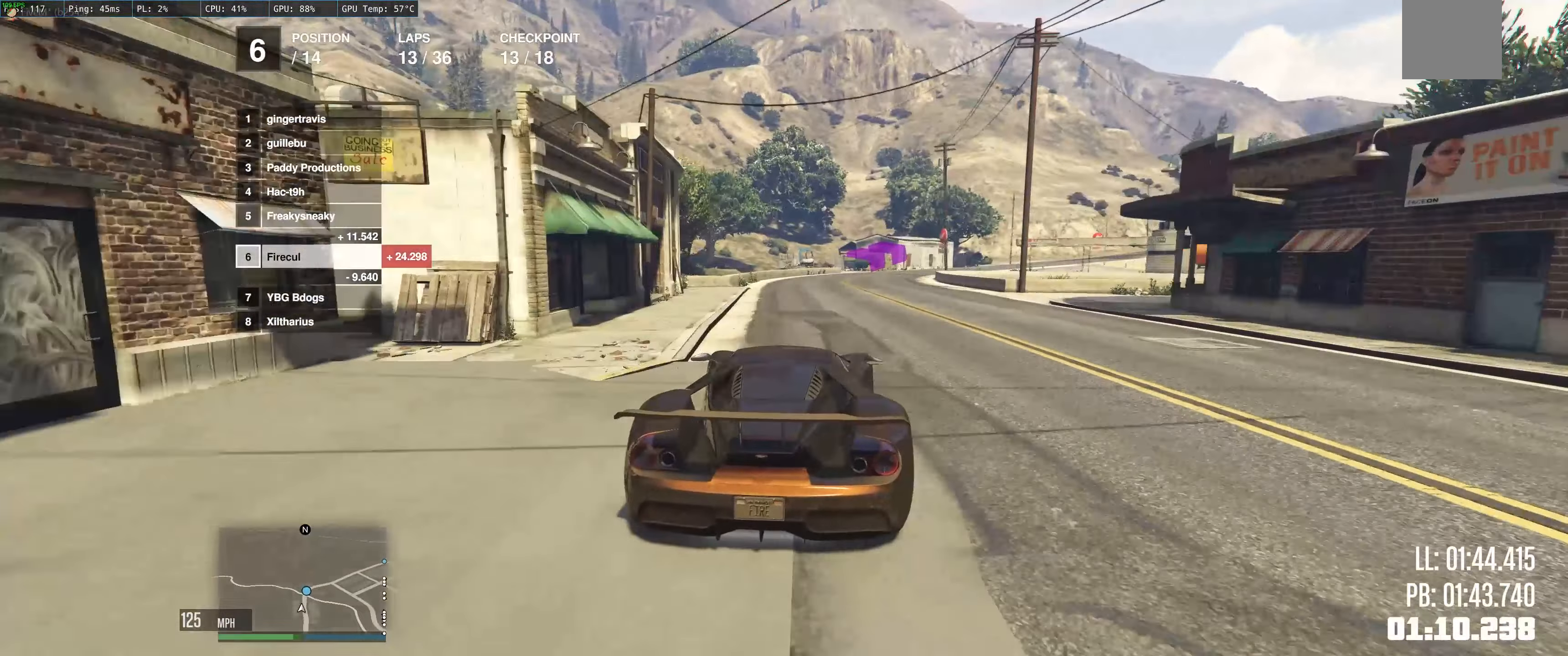
{"buttons": ["R2"], "left_stick": "up-left", "right_stick": "center", "events": []}
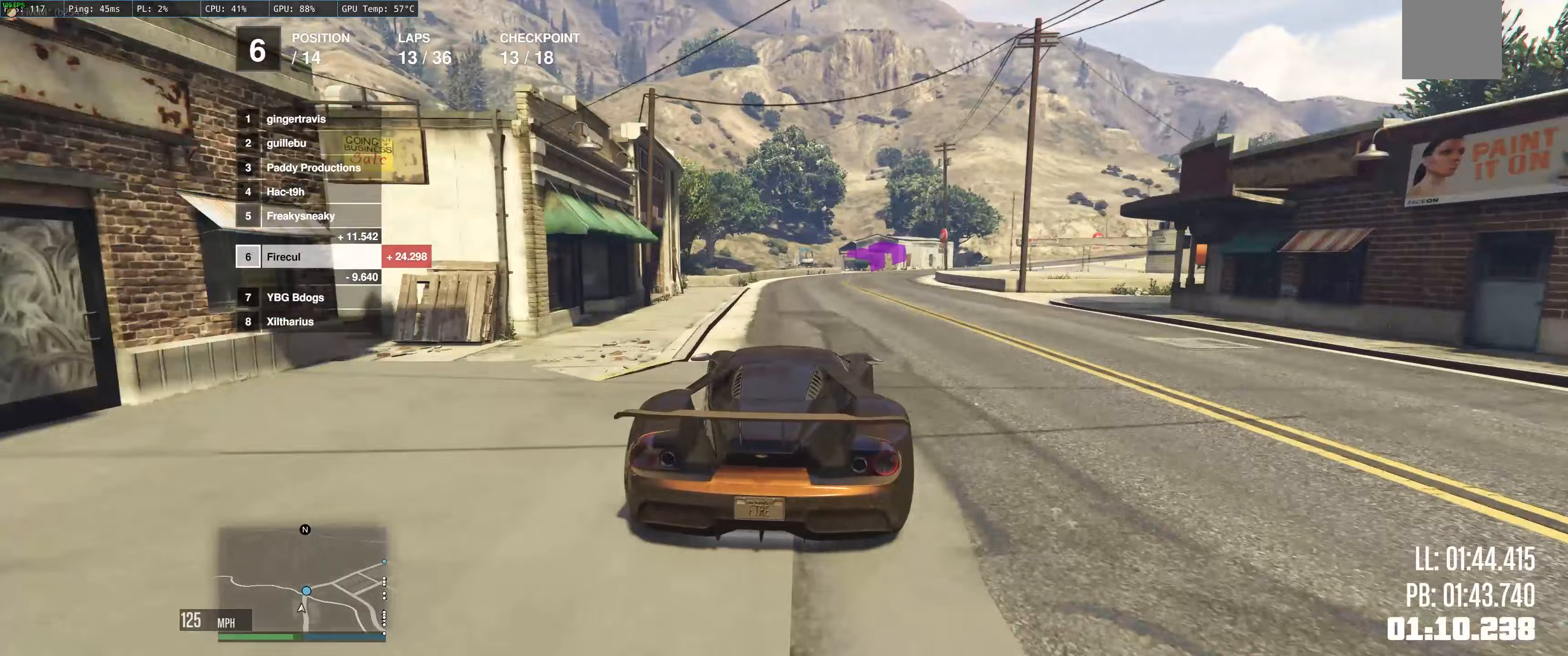
{"buttons": ["R2"], "left_stick": "right", "right_stick": "center", "events": [[133, "left_stick", "up"], [333, "left_stick", "right"]]}
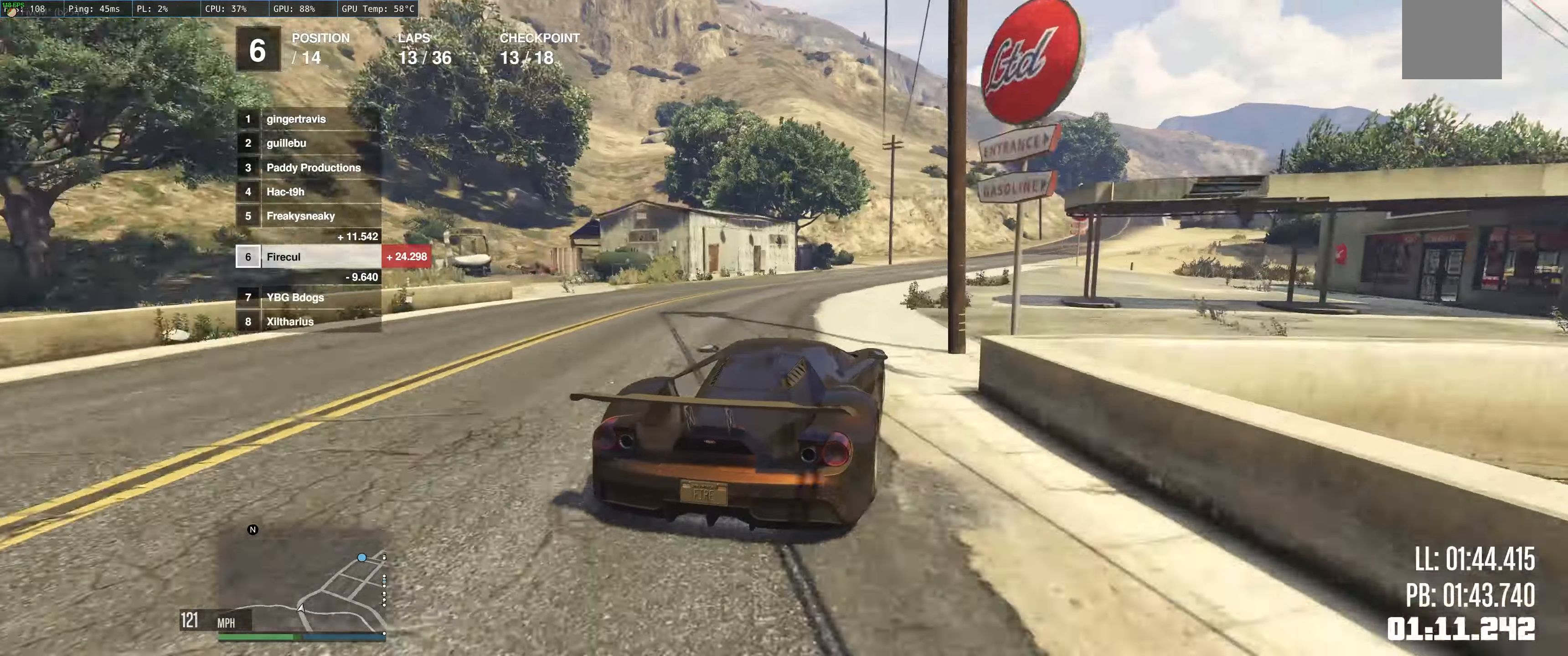
{"buttons": ["R2"], "left_stick": "up", "right_stick": "center", "events": [[450, "left_stick", "up"]]}
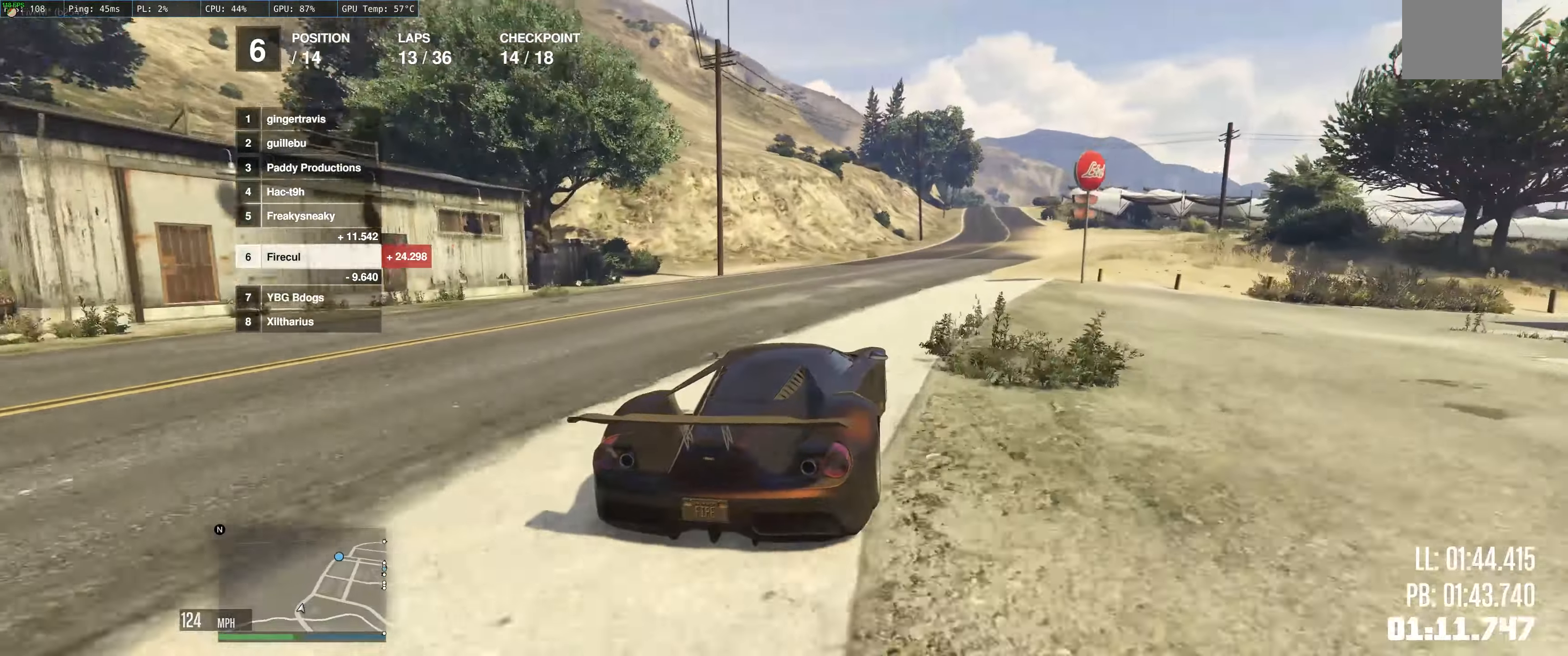
{"buttons": ["R2"], "left_stick": "center", "right_stick": "center", "events": [[17, "left_stick", "up-right"], [400, "left_stick", "center"]]}
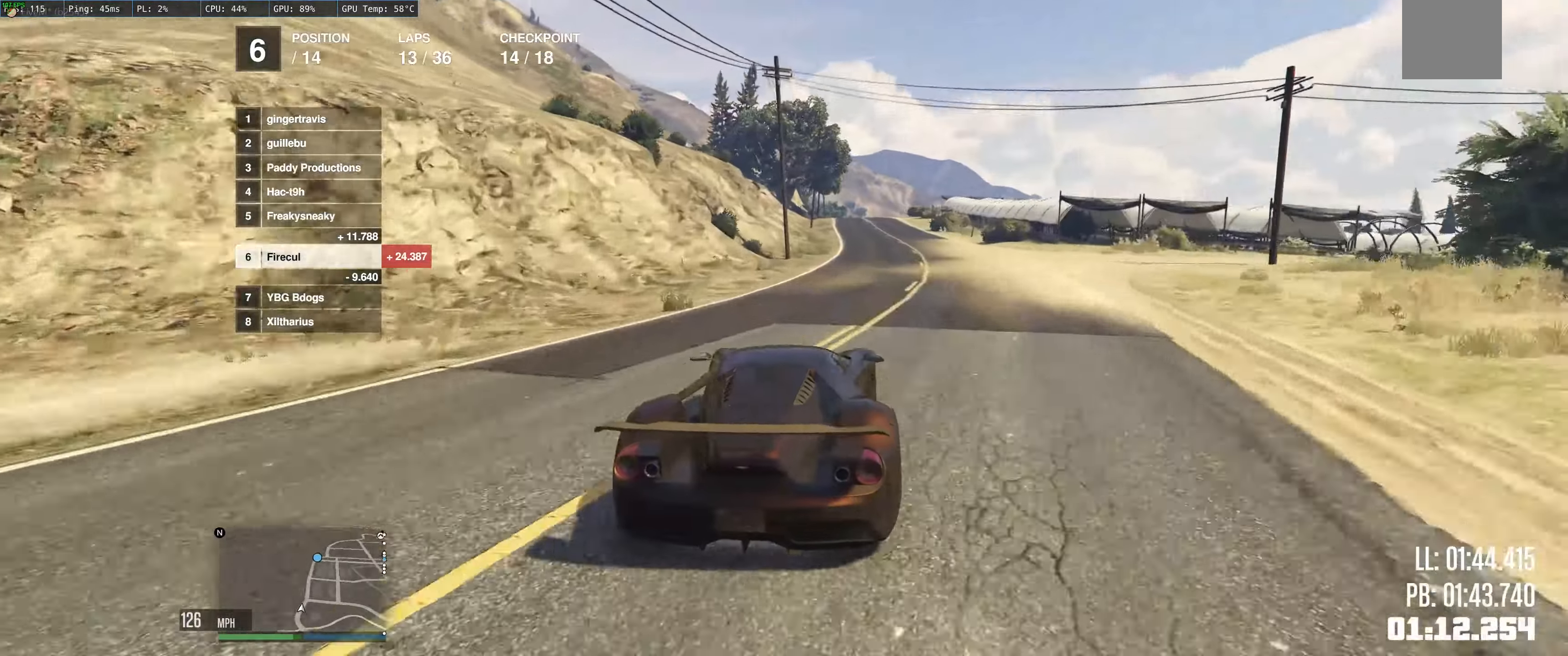
{"buttons": ["R2"], "left_stick": "right", "right_stick": "center", "events": [[500, "left_stick", "right"]]}
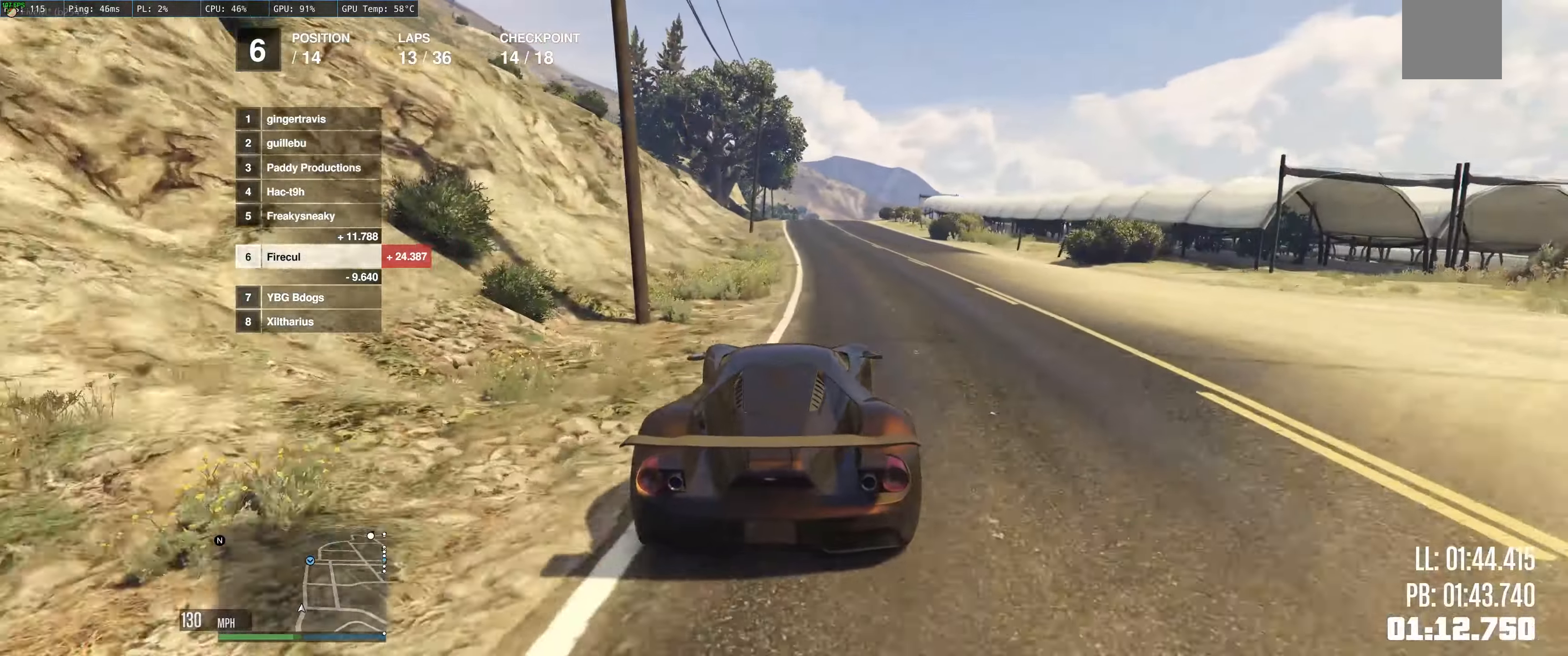
{"buttons": ["R2"], "left_stick": "right", "right_stick": "center", "events": [[150, "left_stick", "left"], [300, "left_stick", "center"], [417, "left_stick", "right"]]}
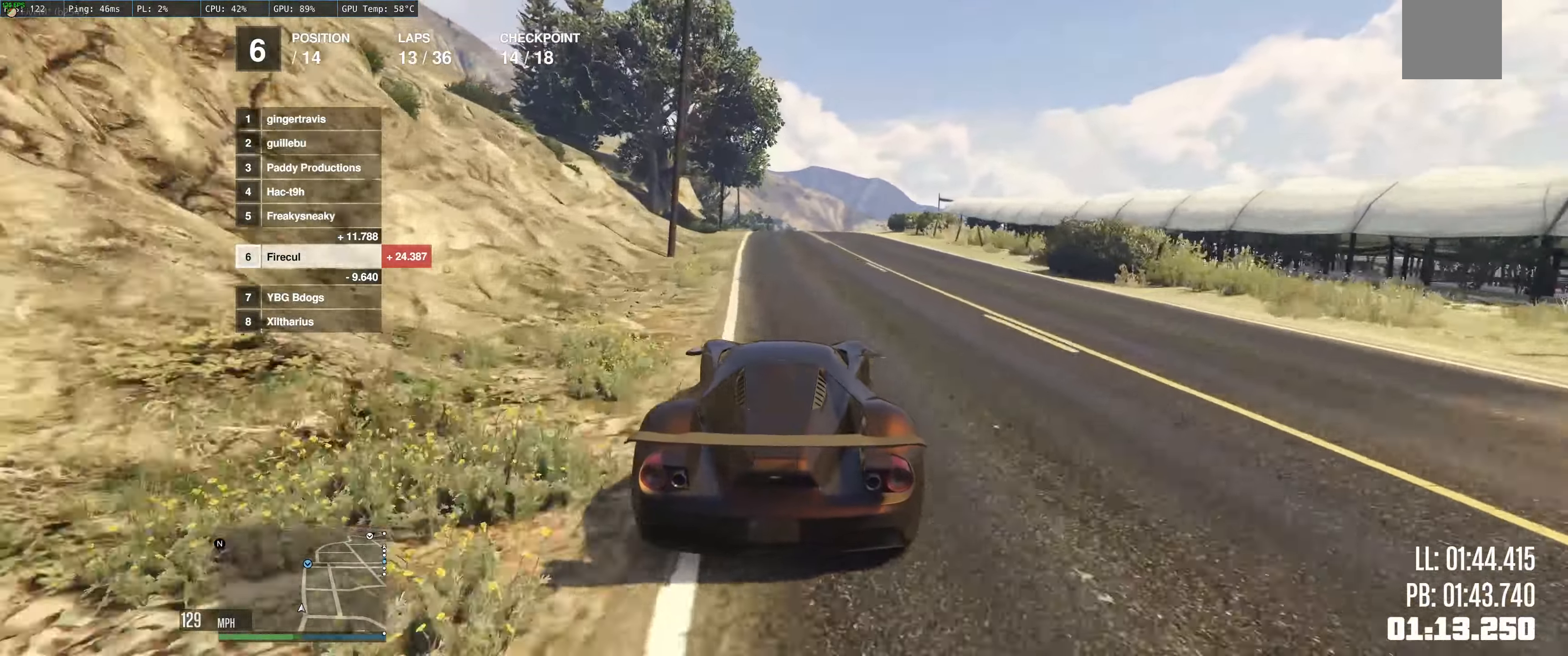
{"buttons": ["R2"], "left_stick": "left", "right_stick": "center", "events": [[17, "left_stick", "center"], [417, "left_stick", "left"]]}
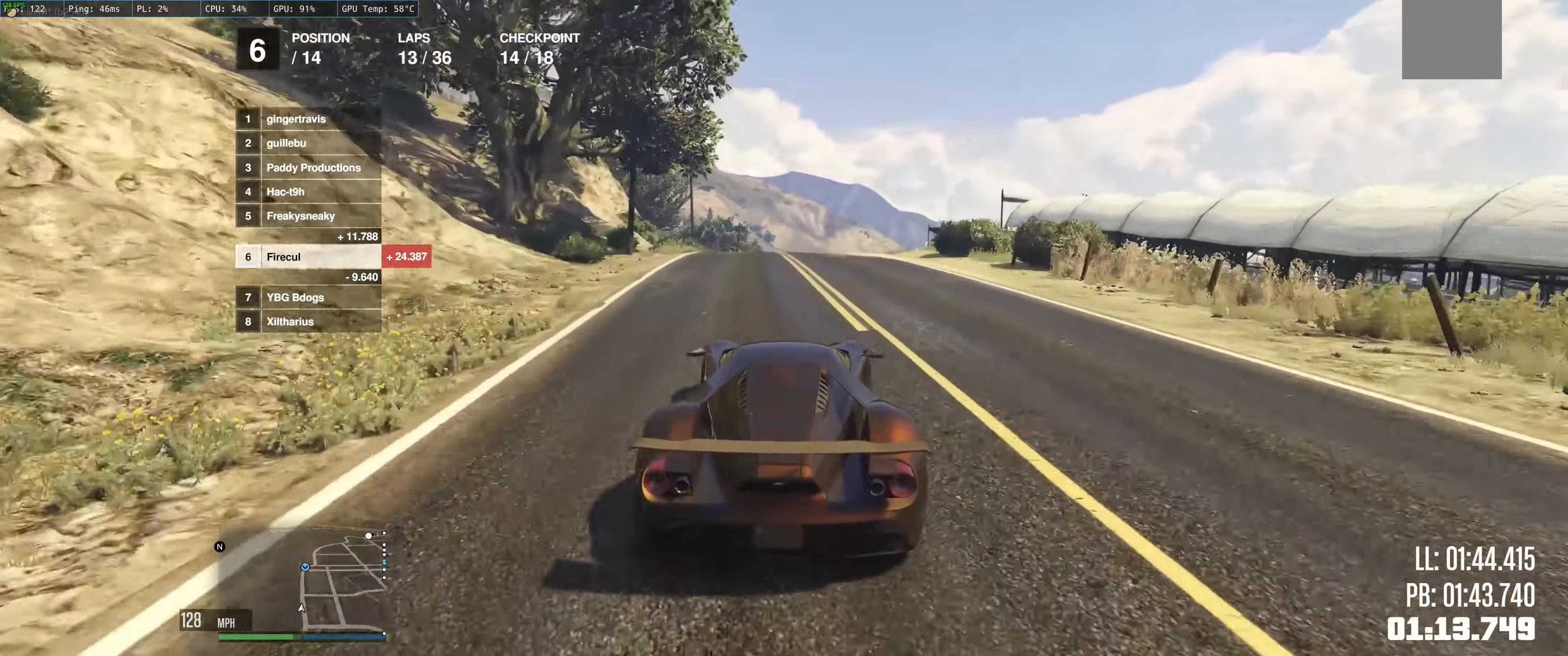
{"buttons": ["R2"], "left_stick": "right", "right_stick": "center", "events": [[50, "left_stick", "center"], [500, "left_stick", "right"]]}
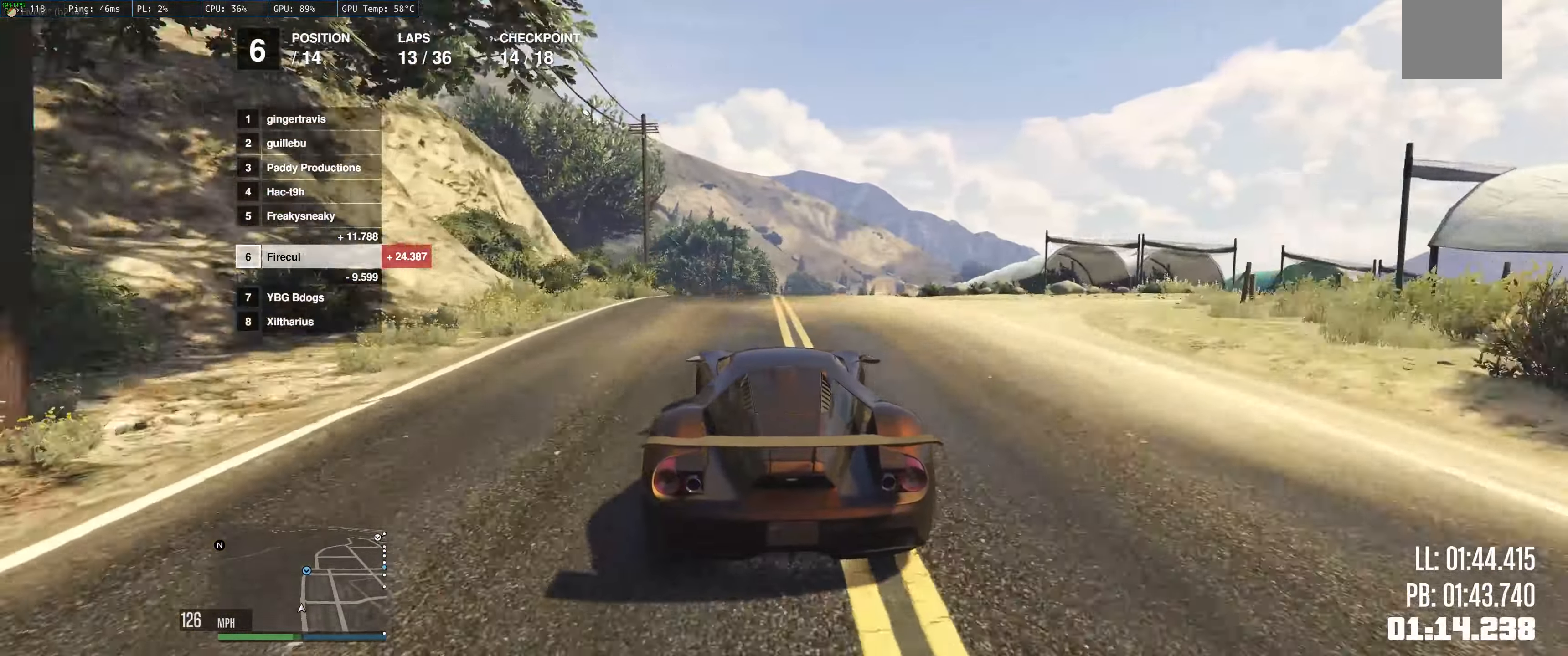
{"buttons": [], "left_stick": "up", "right_stick": "center", "events": [[83, "left_stick", "center"], [267, "R2", "up"], [267, "left_stick", "up"]]}
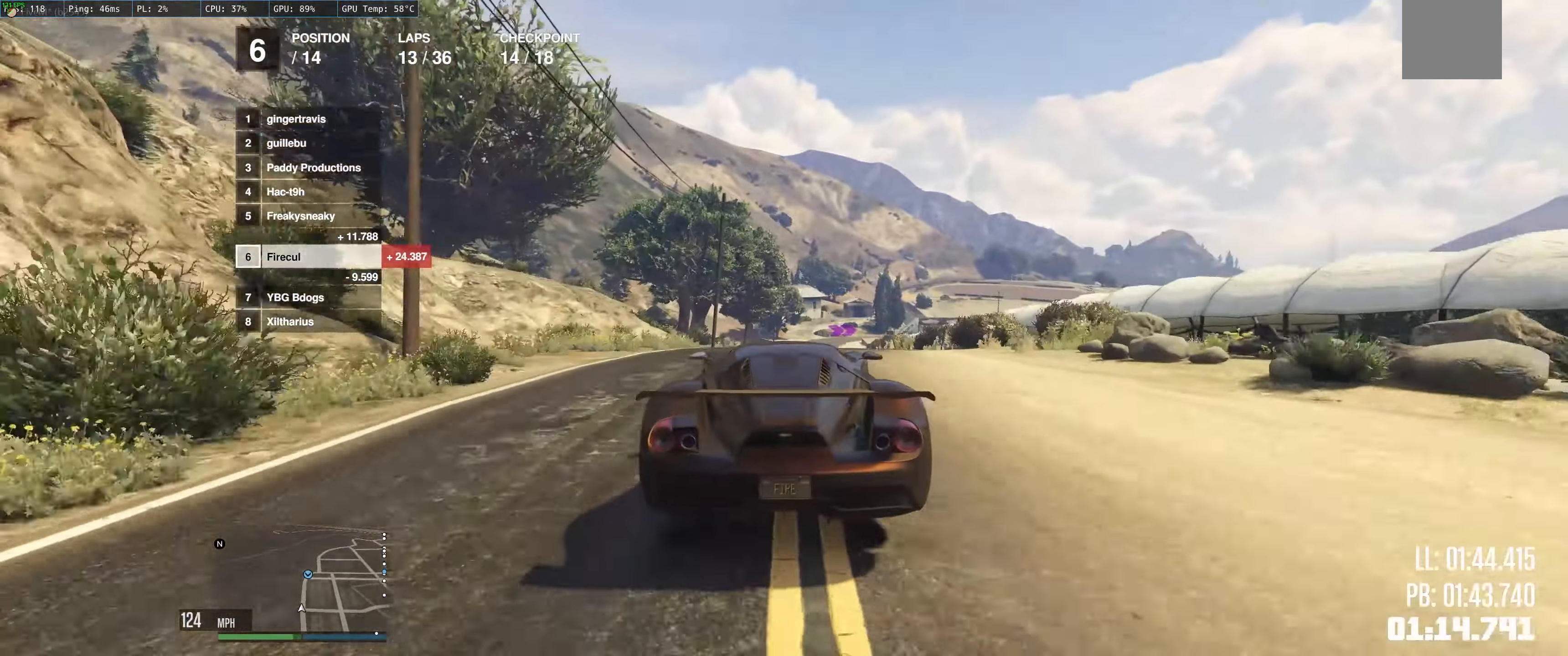
{"buttons": [], "left_stick": "down", "right_stick": "center", "events": [[50, "left_stick", "center"], [100, "left_stick", "down"], [233, "left_stick", "center"], [367, "left_stick", "down"]]}
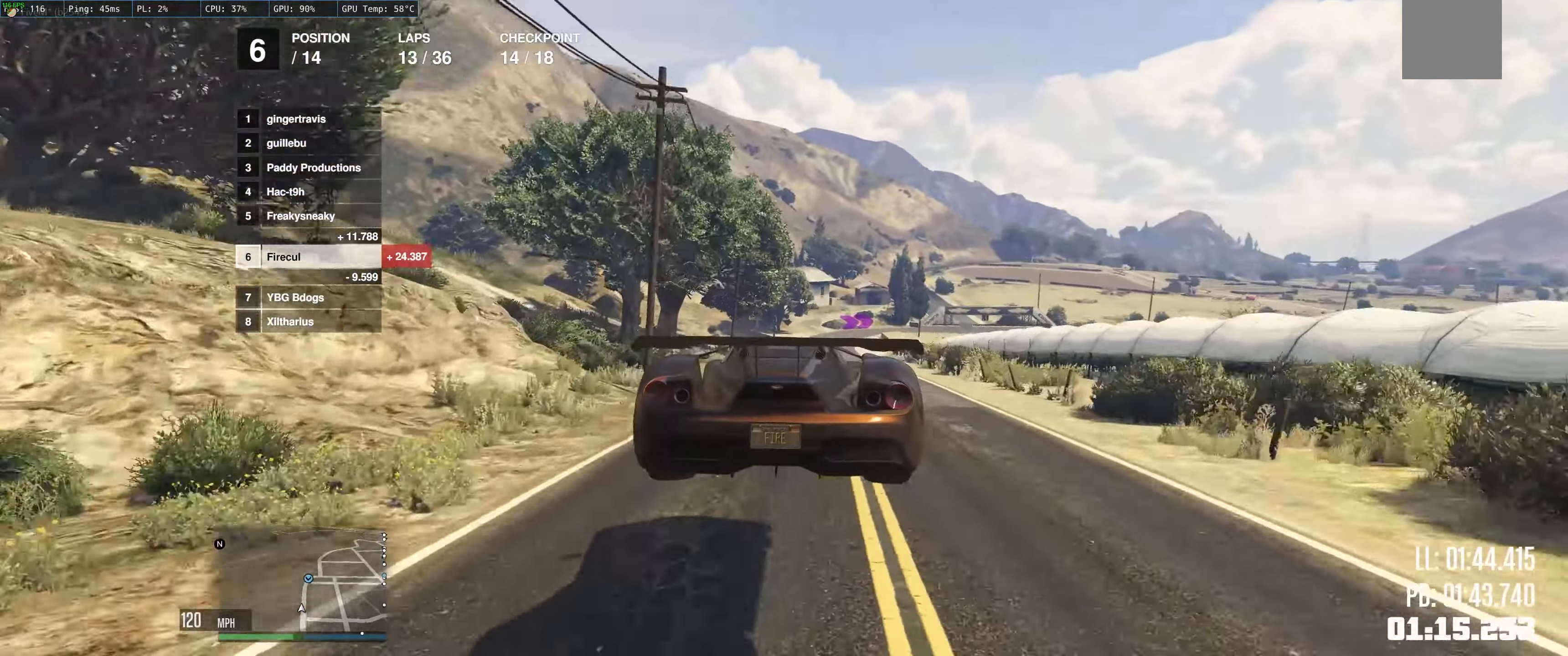
{"buttons": [], "left_stick": "center", "right_stick": "center", "events": [[100, "left_stick", "center"], [183, "left_stick", "up-left"], [350, "left_stick", "left"], [417, "left_stick", "center"]]}
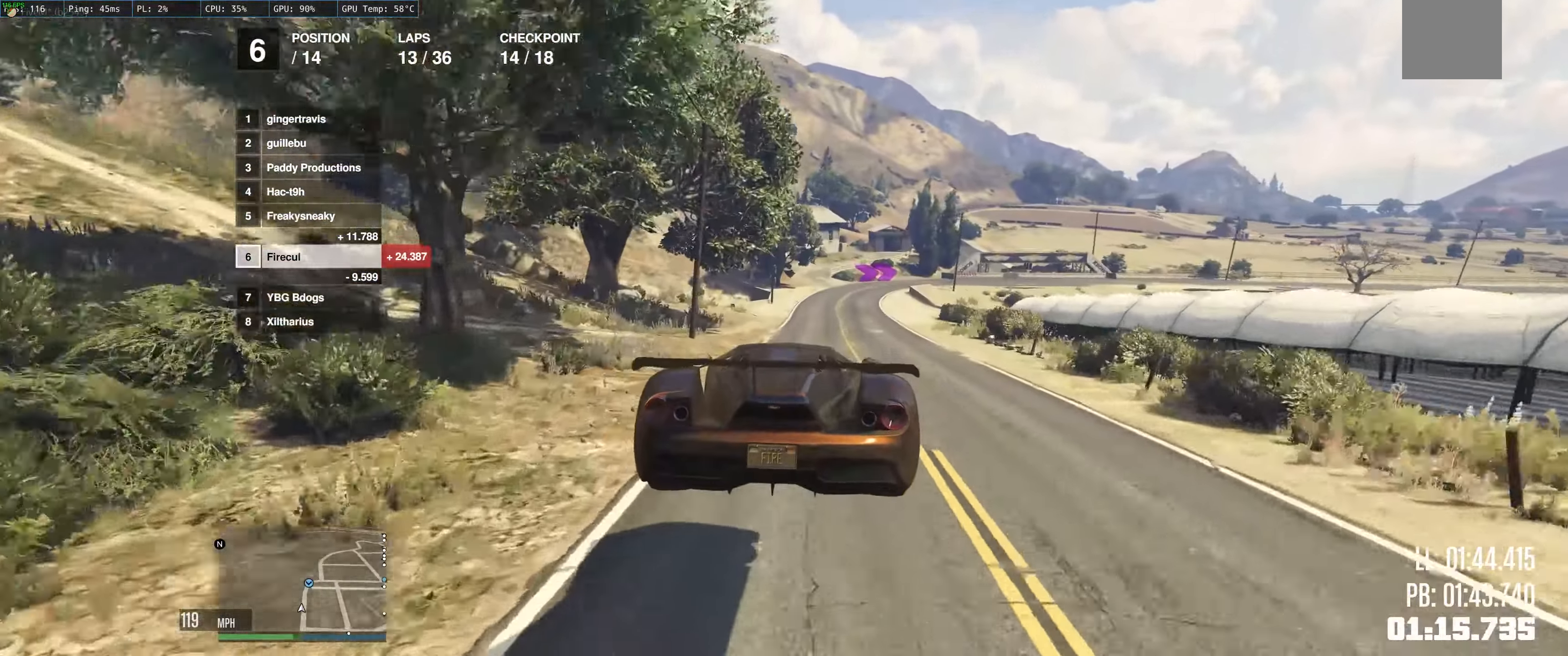
{"buttons": ["R2"], "left_stick": "up", "right_stick": "center", "events": [[67, "left_stick", "down-left"], [100, "R2", "down"], [200, "left_stick", "center"], [367, "left_stick", "right"], [484, "left_stick", "up"]]}
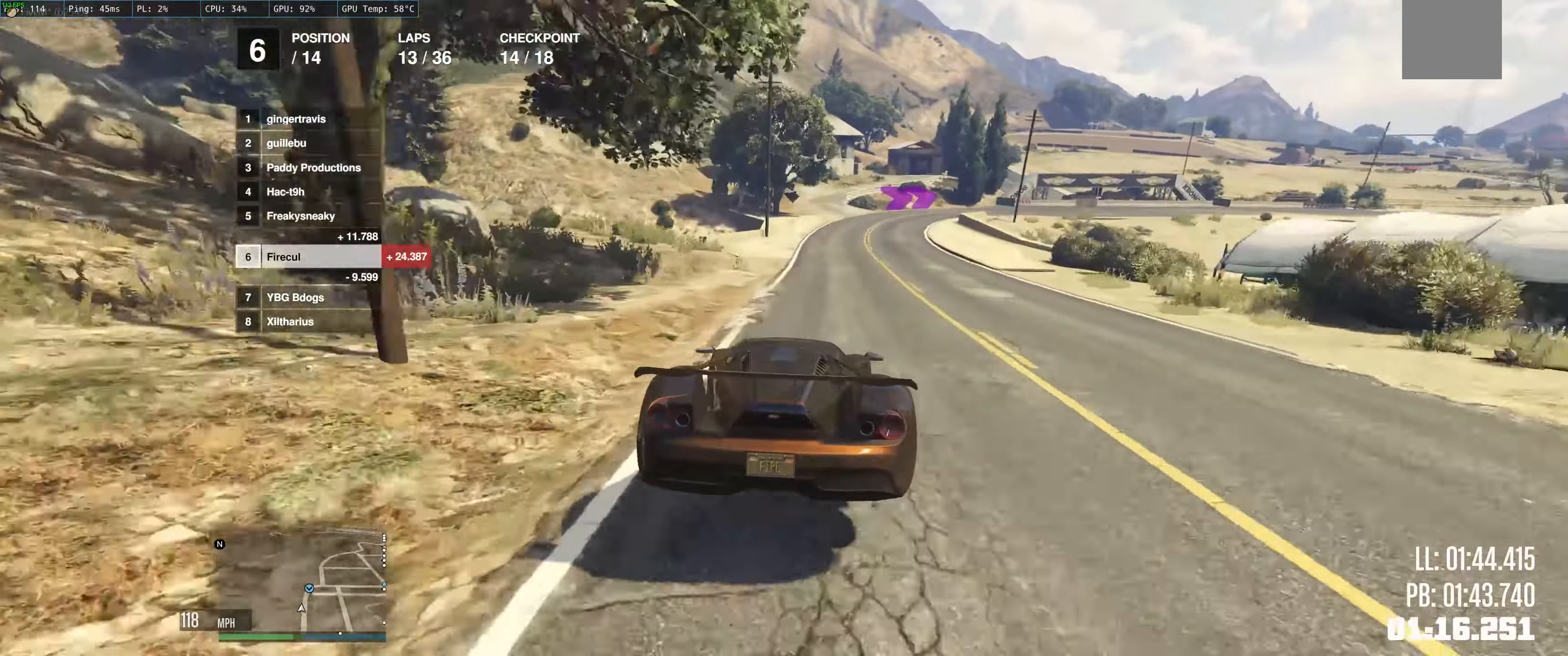
{"buttons": ["R2"], "left_stick": "center", "right_stick": "center", "events": [[50, "left_stick", "up-left"], [134, "left_stick", "up-right"], [484, "left_stick", "center"]]}
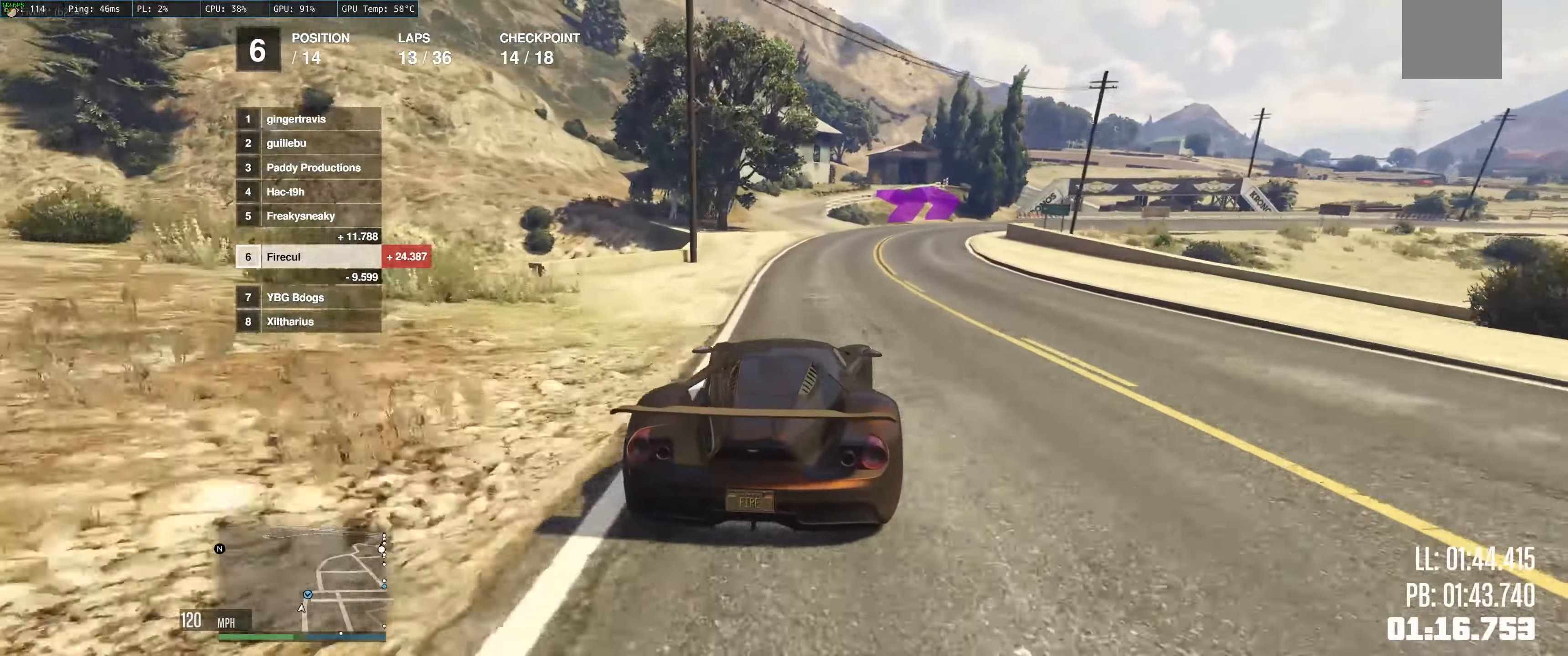
{"buttons": [], "left_stick": "up-right", "right_stick": "center", "events": [[50, "left_stick", "right"], [217, "R2", "up"], [434, "left_stick", "center"], [500, "left_stick", "up-right"]]}
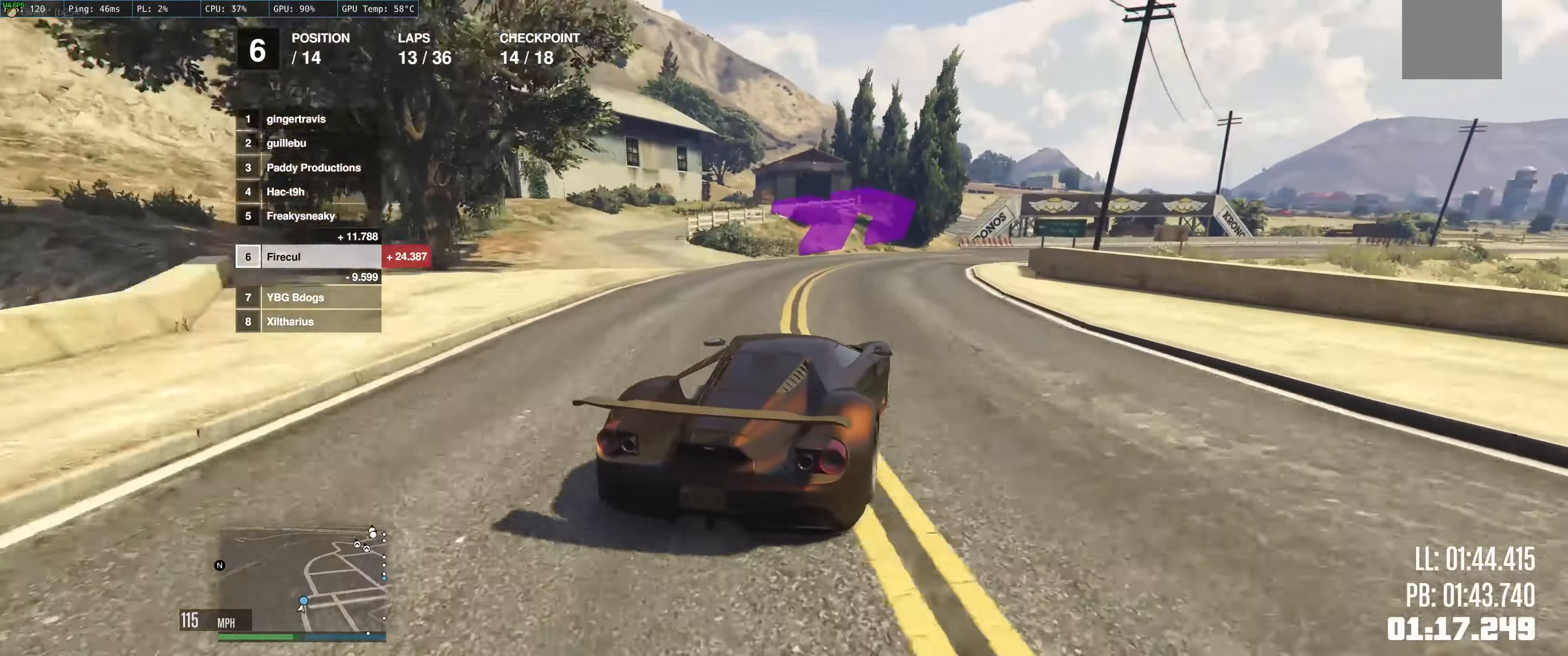
{"buttons": [], "left_stick": "right", "right_stick": "center", "events": [[17, "left_stick", "right"]]}
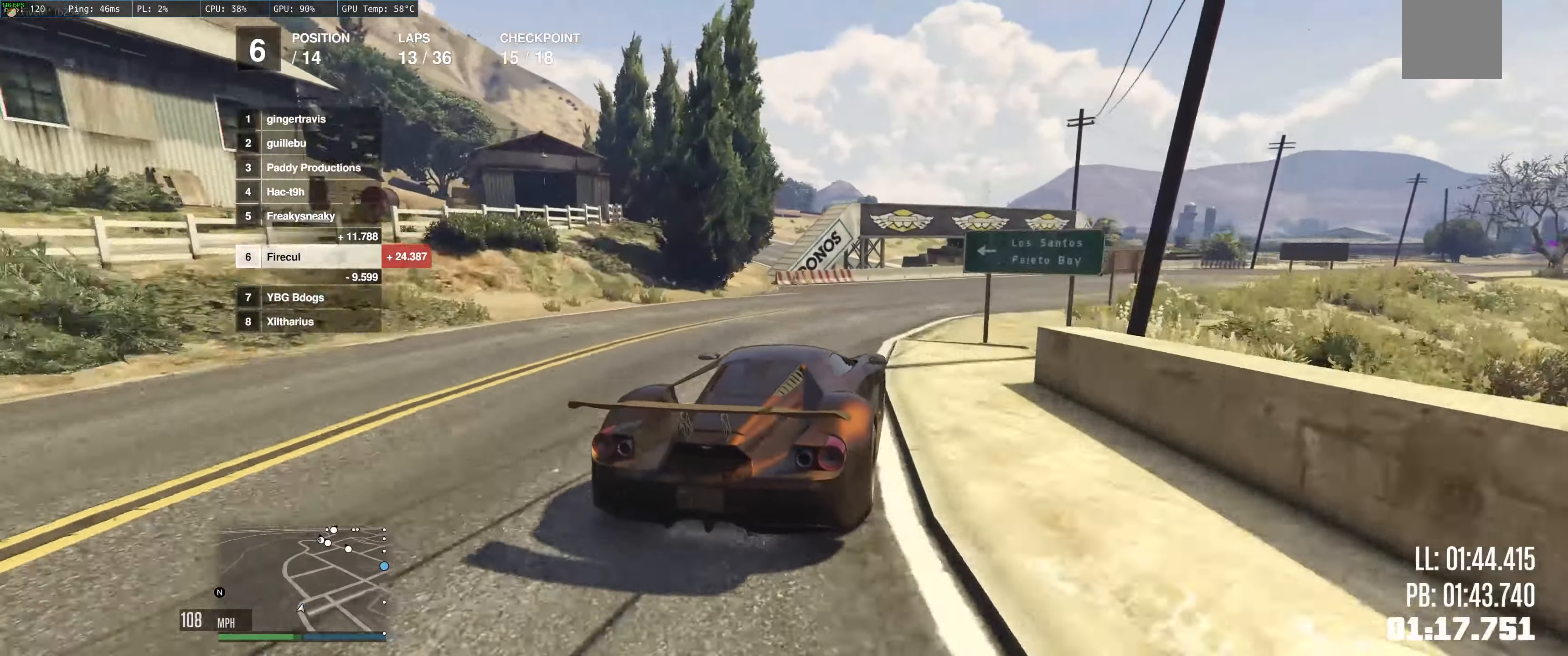
{"buttons": ["R2"], "left_stick": "right", "right_stick": "center", "events": [[334, "R2", "down"]]}
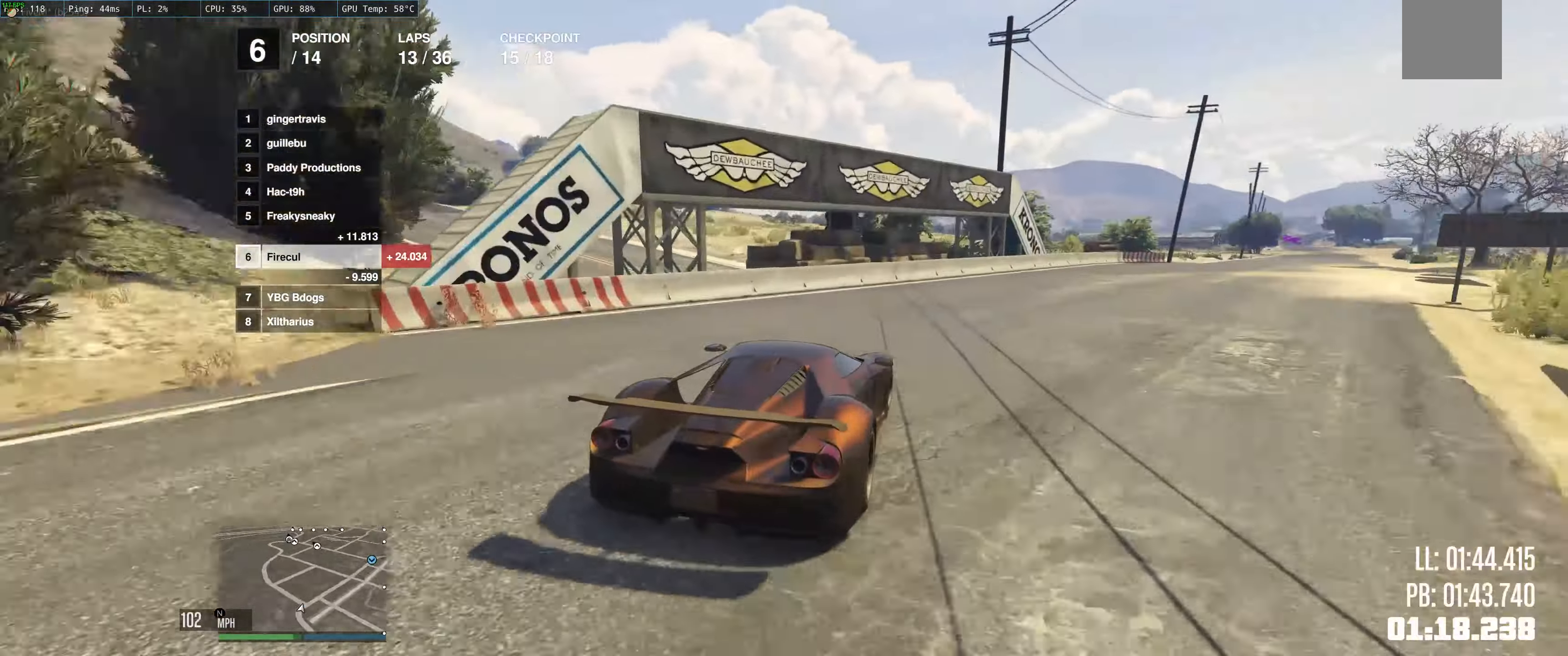
{"buttons": ["R2"], "left_stick": "right", "right_stick": "center", "events": [[84, "R2", "up"], [167, "R2", "down"], [400, "R2", "up"], [484, "R2", "down"]]}
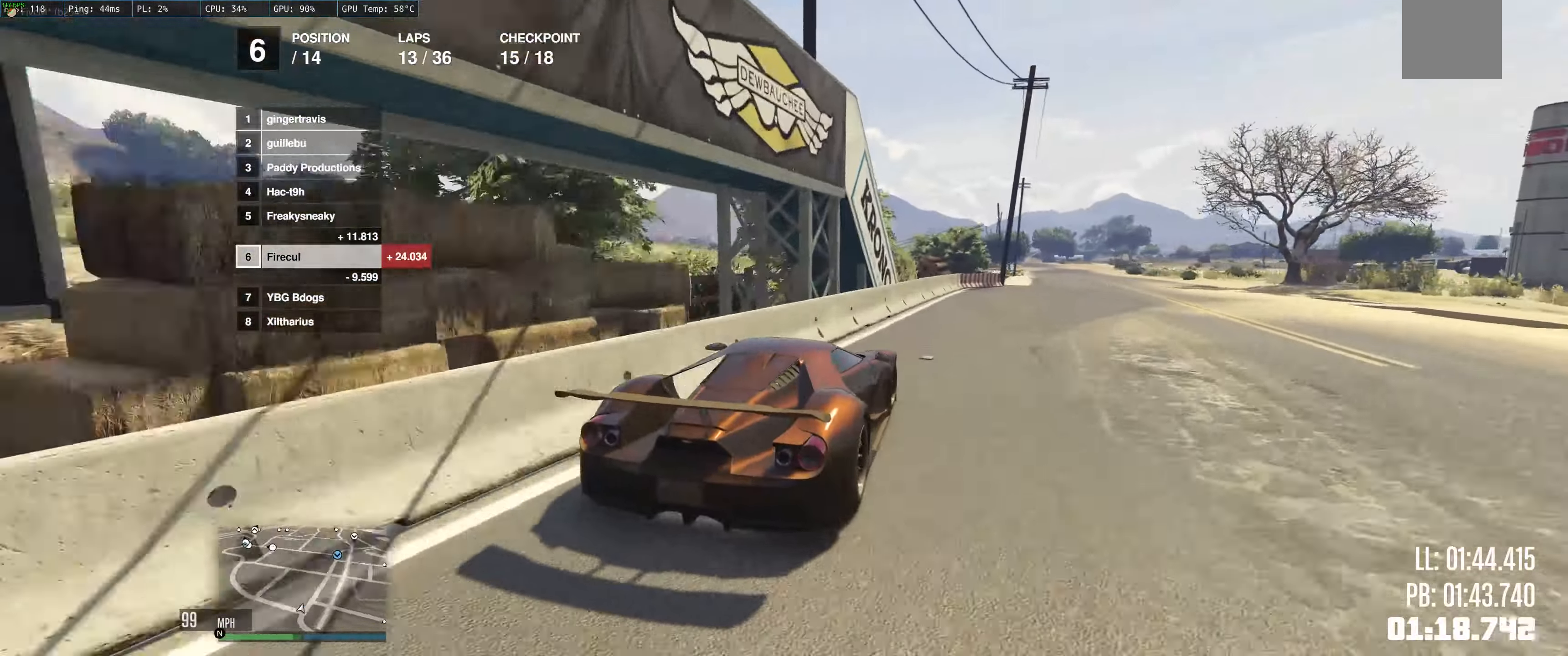
{"buttons": ["R2"], "left_stick": "right", "right_stick": "center", "events": [[234, "left_stick", "center"], [300, "left_stick", "left"], [417, "left_stick", "right"]]}
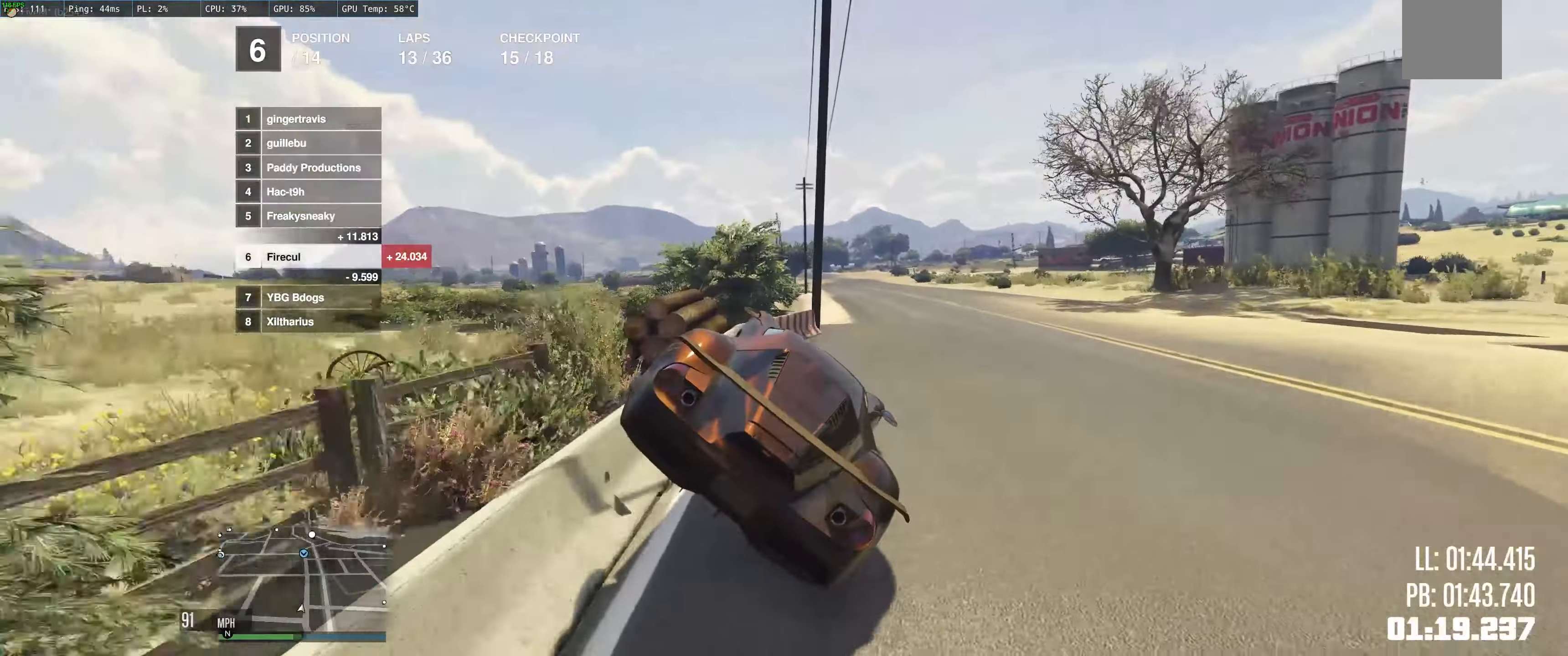
{"buttons": ["R2"], "left_stick": "left", "right_stick": "center", "events": [[50, "R2", "up"], [167, "R2", "down"], [450, "left_stick", "up"], [500, "left_stick", "left"]]}
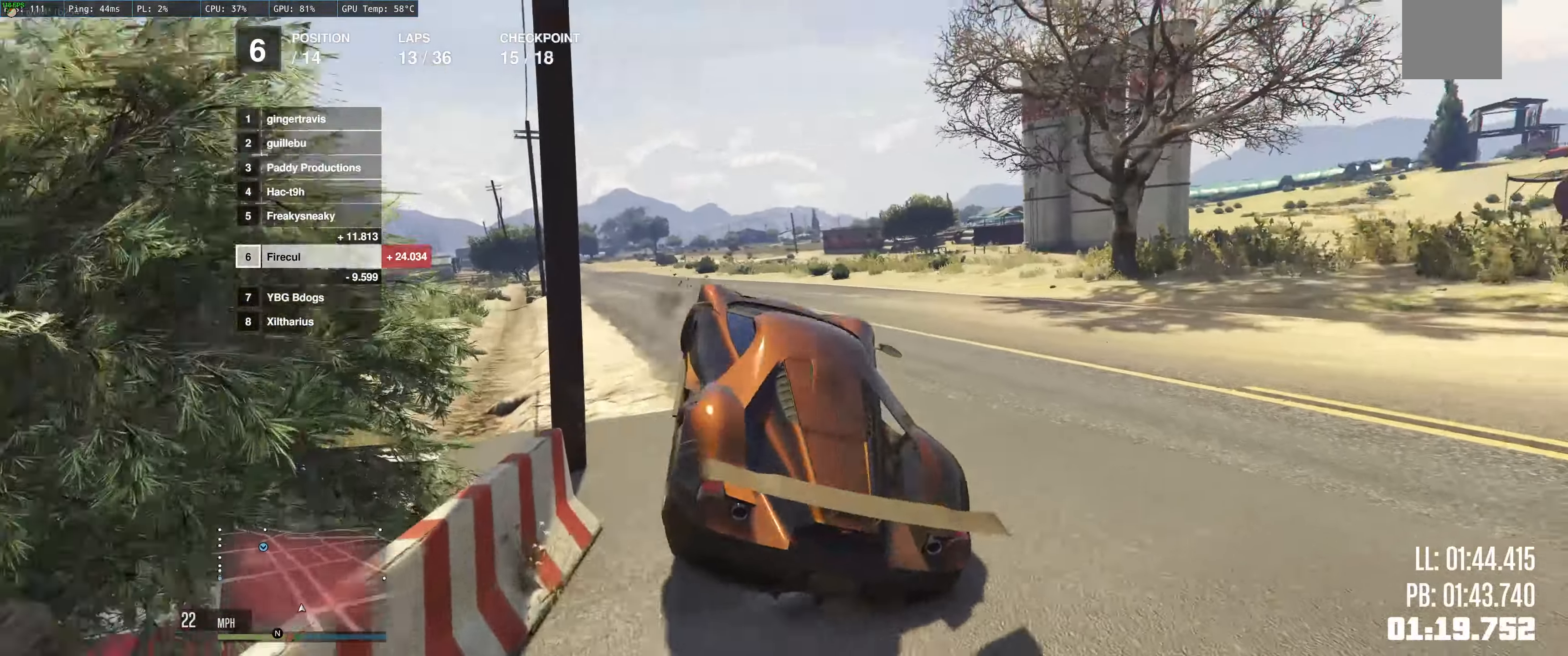
{"buttons": [], "left_stick": "left", "right_stick": "center", "events": [[17, "left_stick", "up"], [50, "left_stick", "left"], [117, "R2", "up"]]}
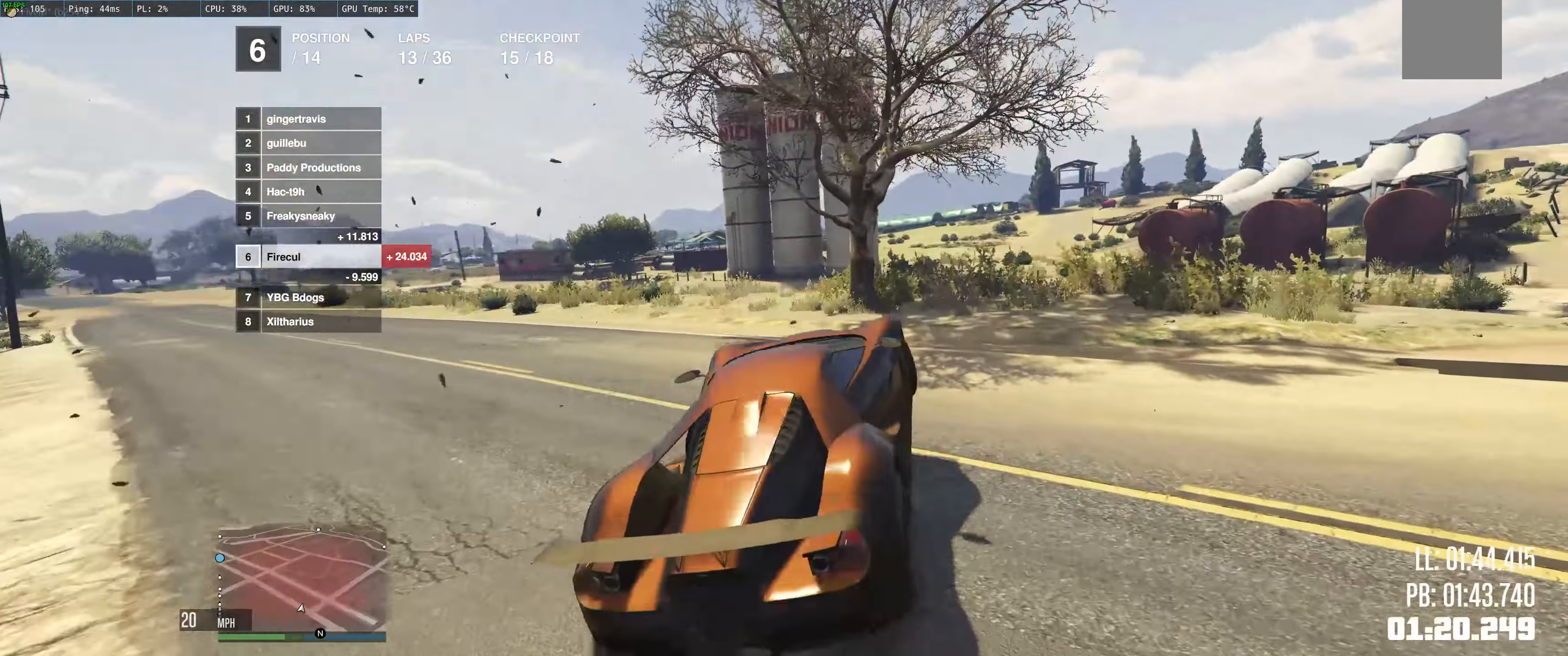
{"buttons": ["R2"], "left_stick": "left", "right_stick": "center", "events": [[167, "R2", "down"]]}
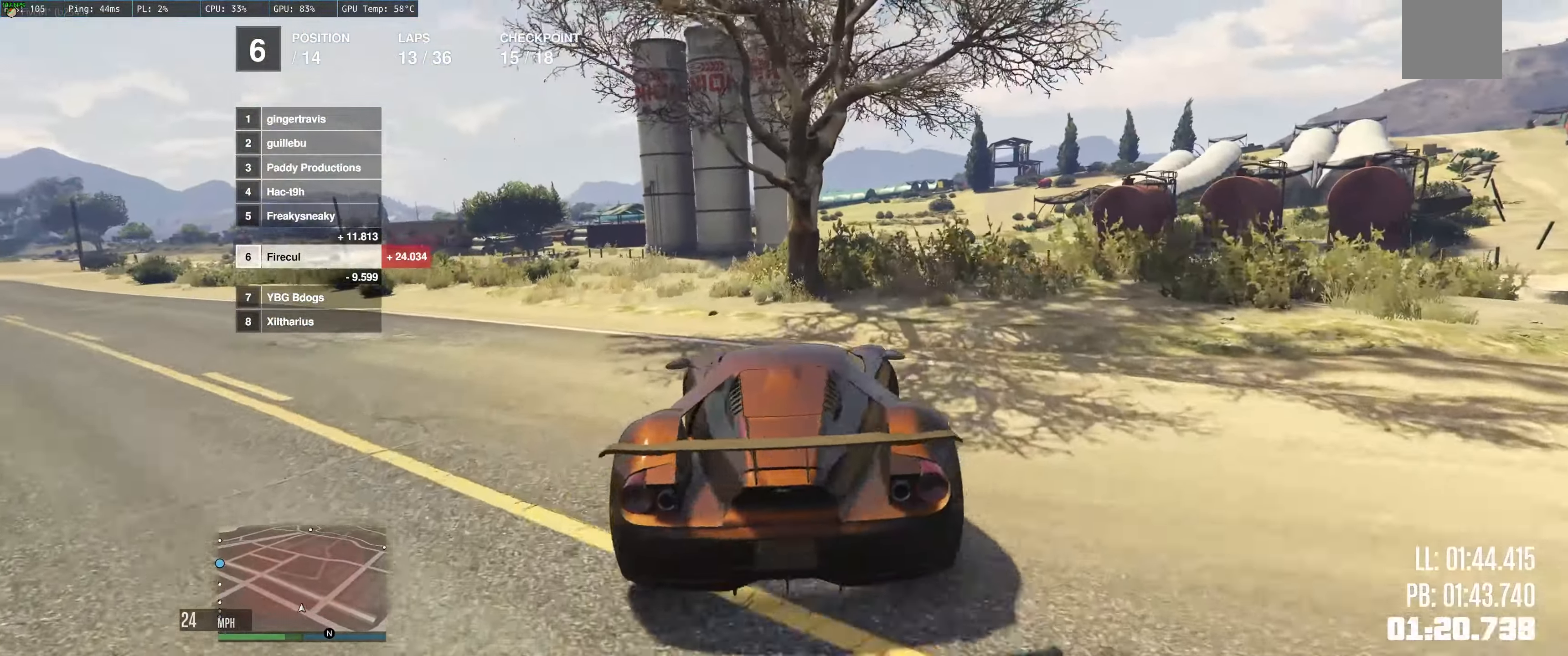
{"buttons": ["R2"], "left_stick": "up-left", "right_stick": "center", "events": [[84, "left_stick", "center"], [216, "left_stick", "left"], [450, "left_stick", "center"], [500, "left_stick", "up-left"]]}
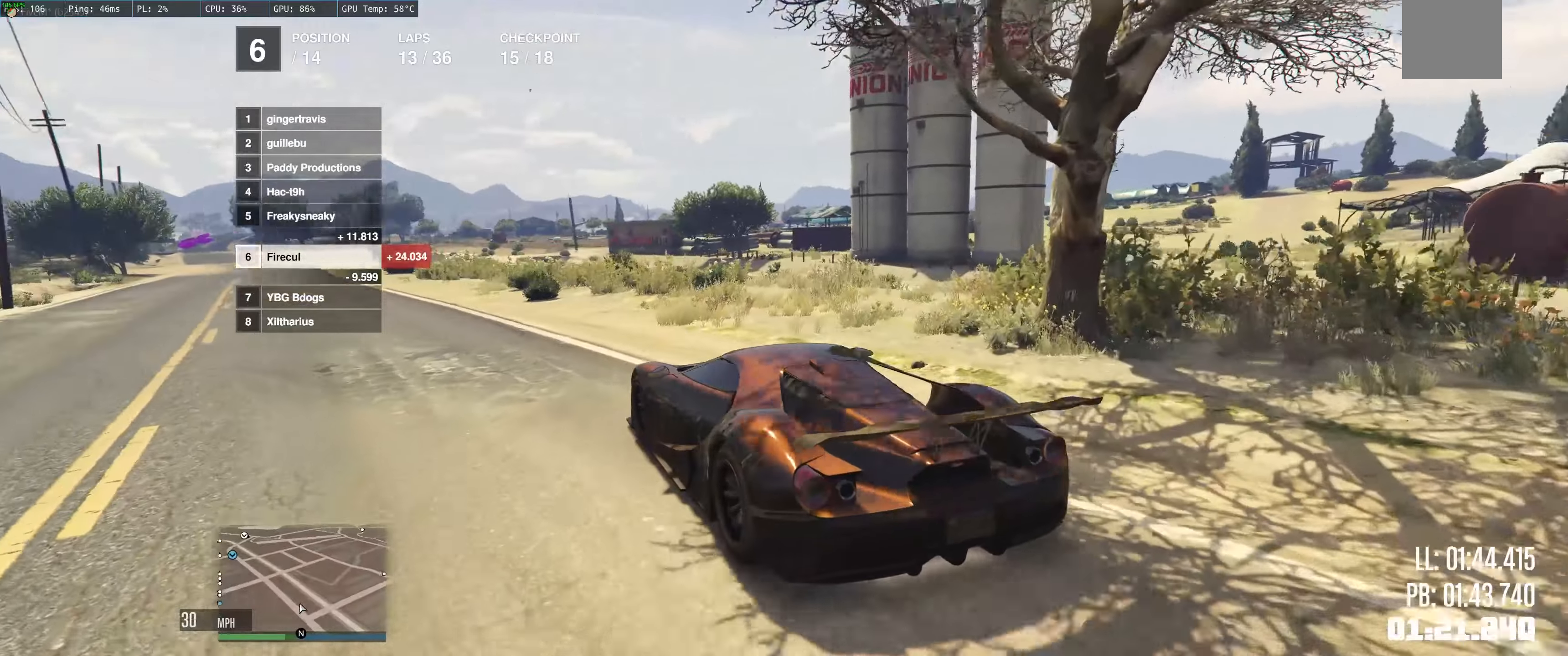
{"buttons": ["R2"], "left_stick": "up-left", "right_stick": "center", "events": [[150, "left_stick", "up"], [316, "left_stick", "left"], [433, "left_stick", "up-left"]]}
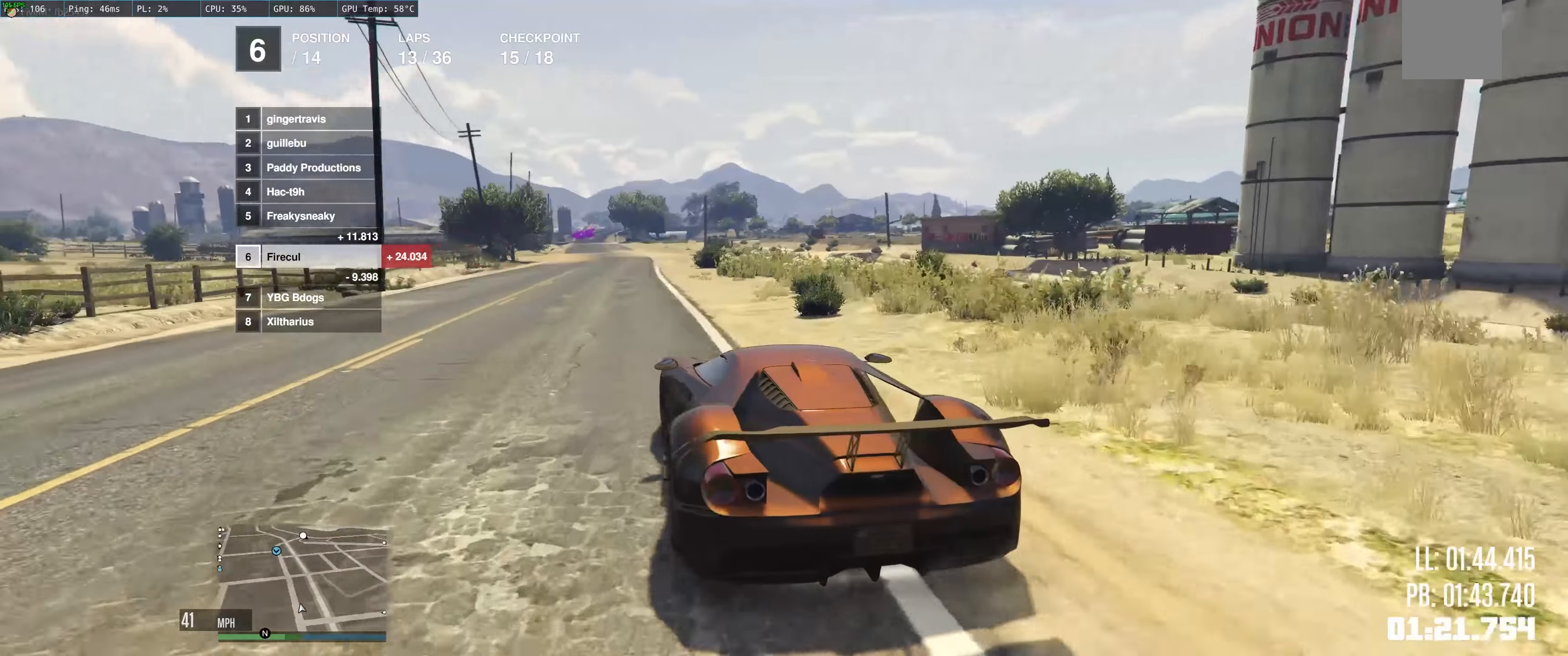
{"buttons": ["R2"], "left_stick": "up-right", "right_stick": "center", "events": [[300, "left_stick", "up"], [500, "left_stick", "up-right"]]}
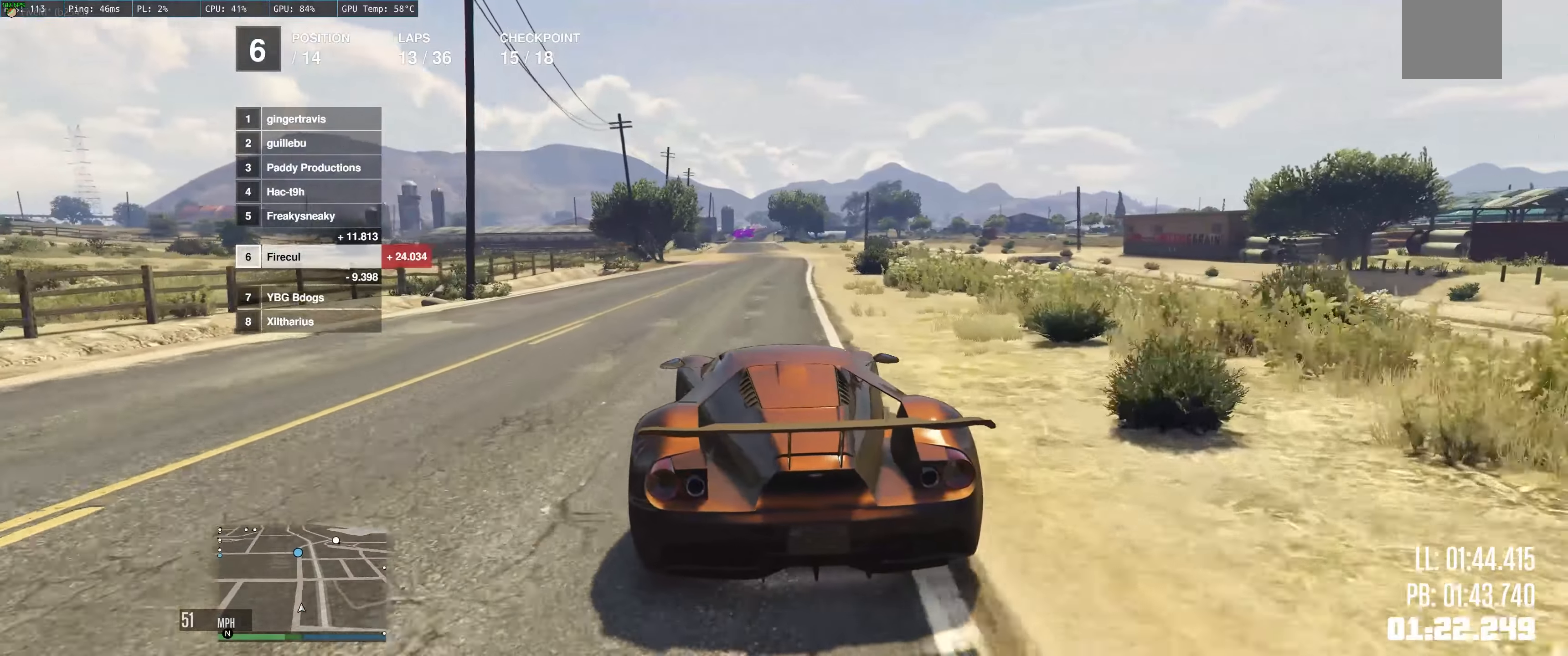
{"buttons": ["R2"], "left_stick": "up-left", "right_stick": "center", "events": [[33, "left_stick", "up"], [50, "left_stick", "up-left"], [166, "left_stick", "up"], [350, "left_stick", "up-left"]]}
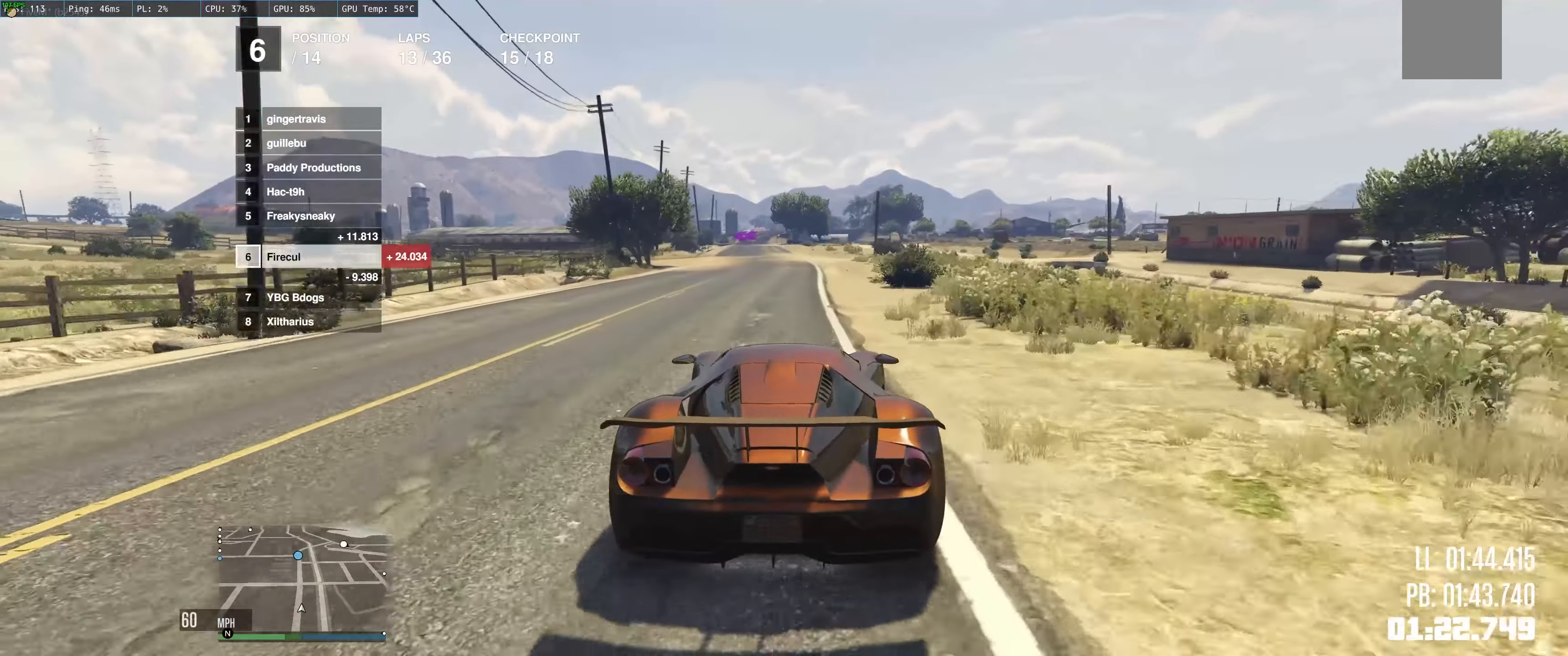
{"buttons": ["R2"], "left_stick": "center", "right_stick": "center", "events": [[33, "left_stick", "center"]]}
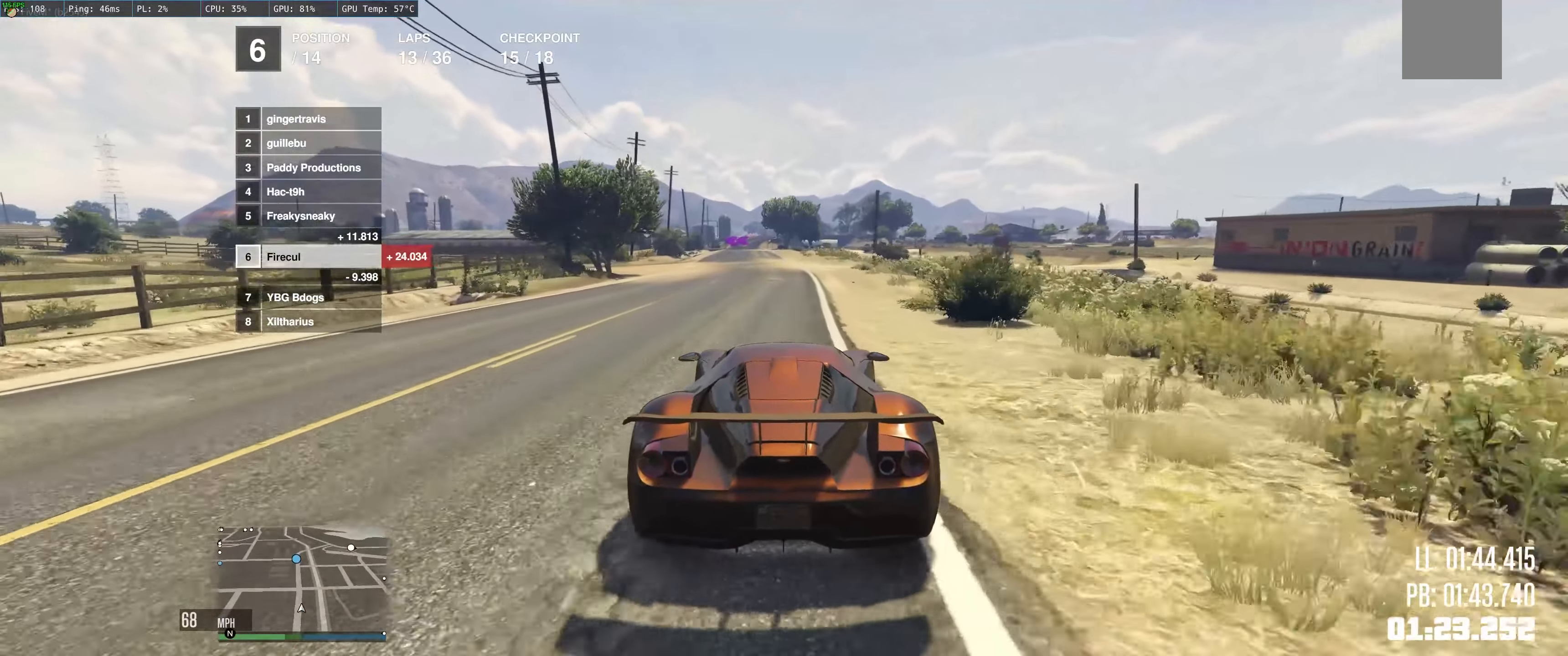
{"buttons": ["R2"], "left_stick": "center", "right_stick": "center", "events": [[66, "left_stick", "left"], [150, "left_stick", "center"]]}
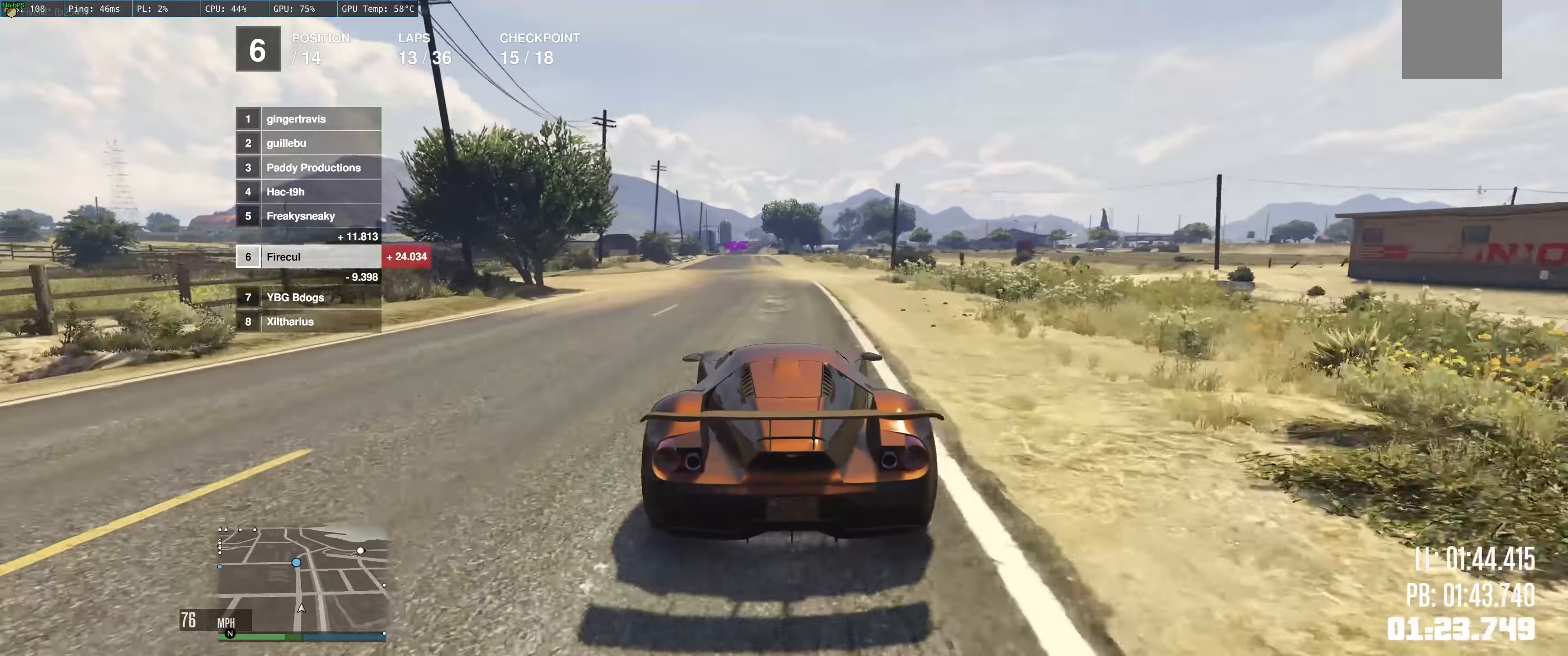
{"buttons": ["R2"], "left_stick": "center", "right_stick": "center", "events": []}